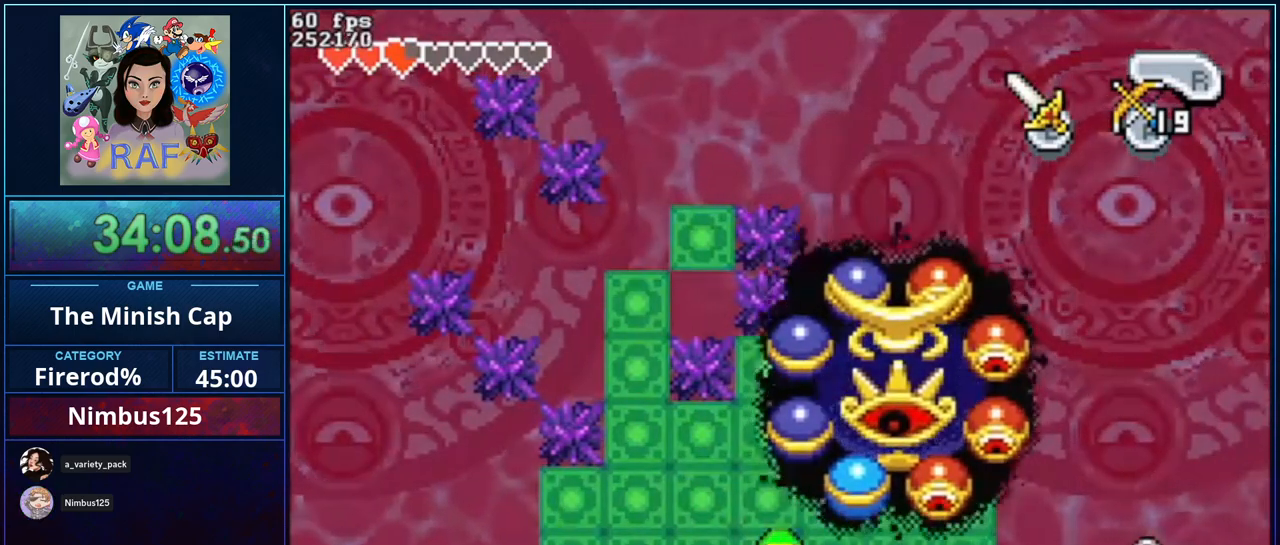
Gameplay with a controller (Nintendo layout); each line is a JSON object with the inputs held at the frame after it. "events" lists button and stick changes between this image and that frame as [ms after this image, input, new state], when the widget could be followed in between. Not read: B L3 R3.
{"buttons": ["DPAD_LEFT"], "events": [[133, "DPAD_LEFT", "down"]]}
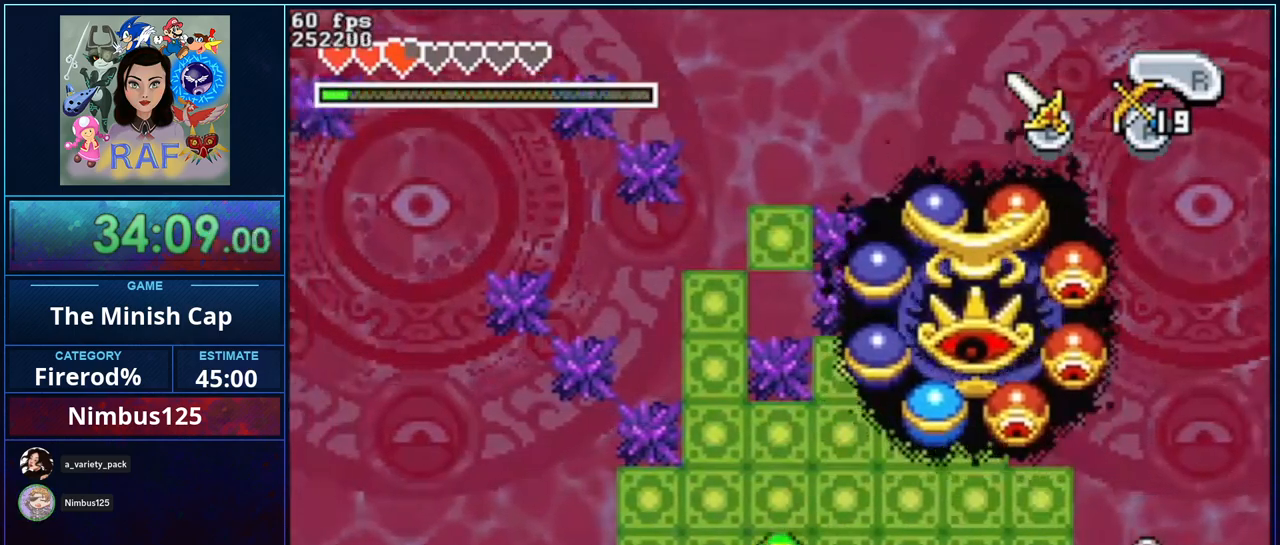
{"buttons": [], "events": [[117, "DPAD_DOWN", "down"], [117, "DPAD_LEFT", "up"], [183, "DPAD_LEFT", "down"], [317, "DPAD_DOWN", "up"], [417, "DPAD_LEFT", "up"]]}
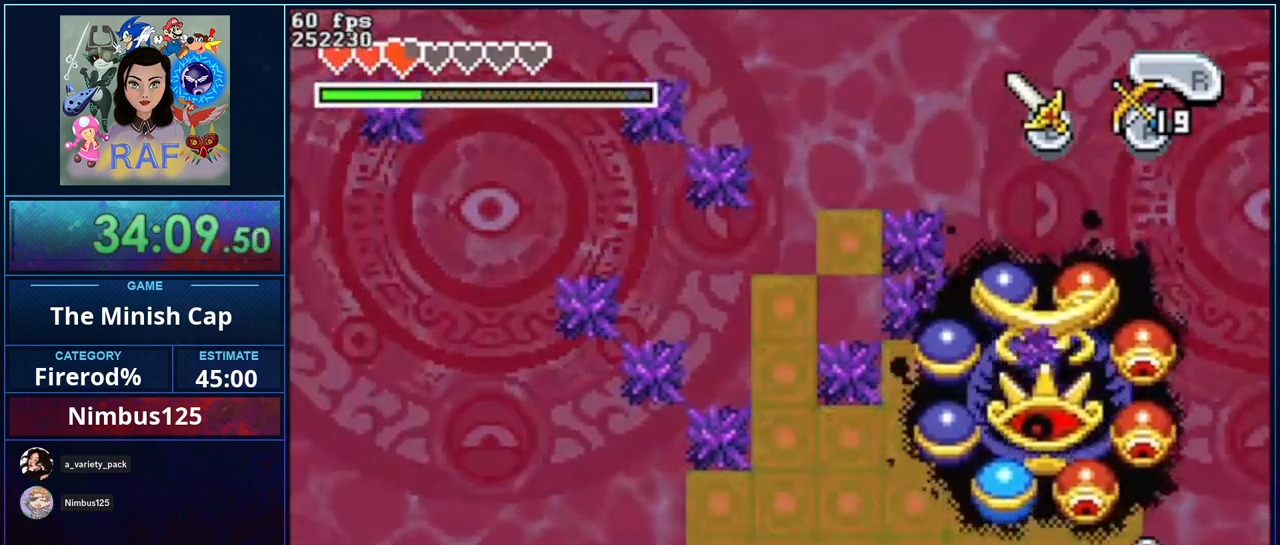
{"buttons": ["DPAD_LEFT"], "events": [[233, "DPAD_LEFT", "down"]]}
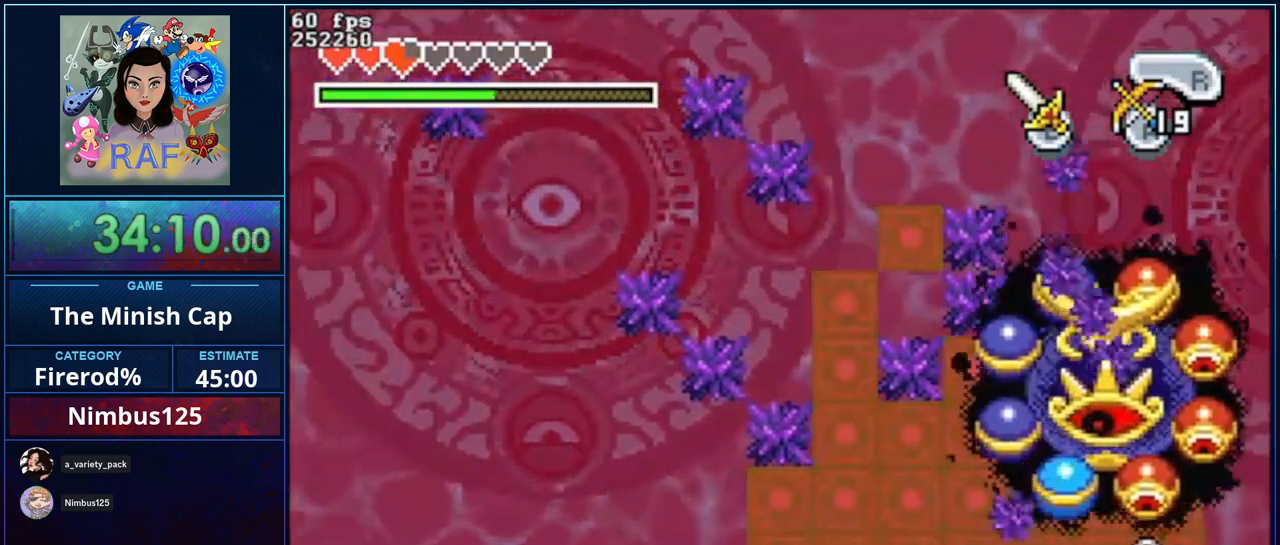
{"buttons": [], "events": [[33, "DPAD_LEFT", "up"], [417, "DPAD_LEFT", "down"], [500, "DPAD_LEFT", "up"]]}
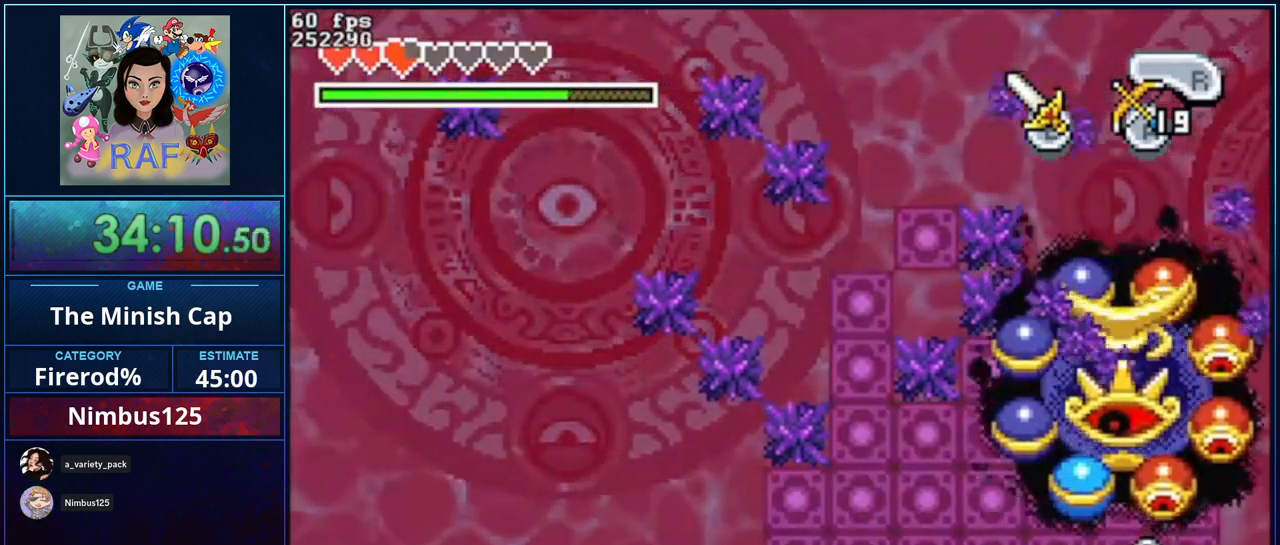
{"buttons": [], "events": []}
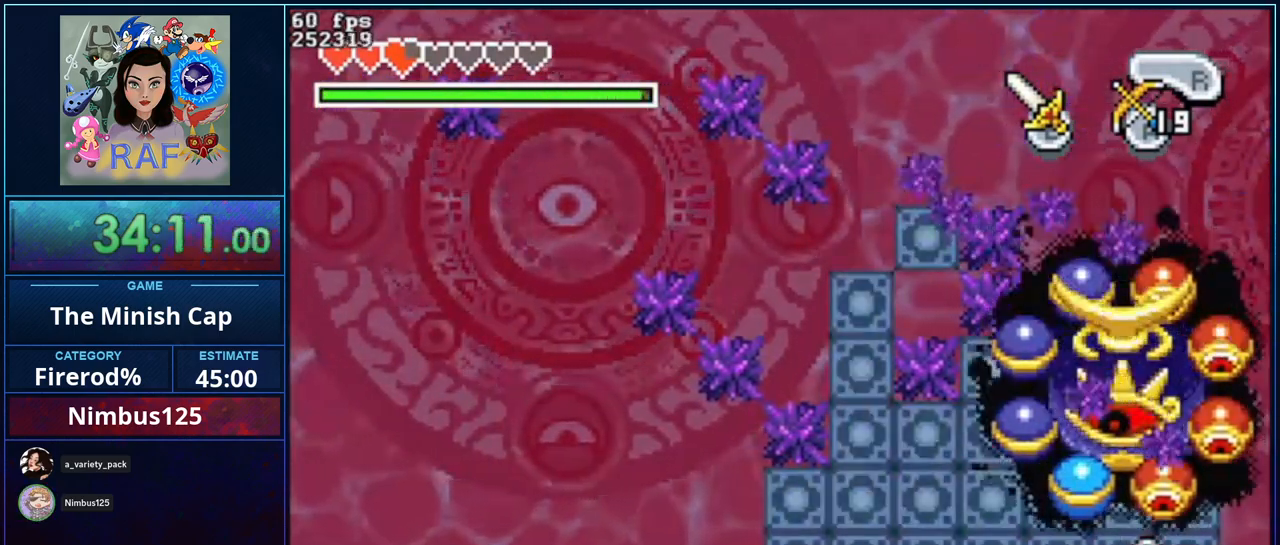
{"buttons": ["DPAD_LEFT"], "events": [[483, "DPAD_LEFT", "down"]]}
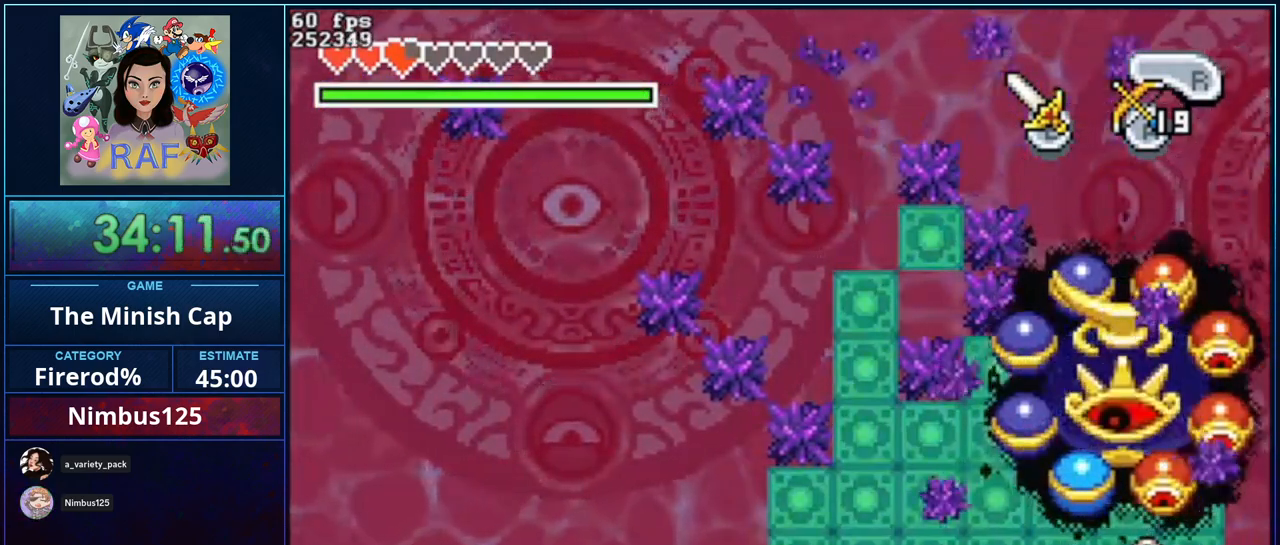
{"buttons": ["DPAD_UP", "DPAD_LEFT"], "events": [[100, "DPAD_LEFT", "up"], [367, "DPAD_LEFT", "down"], [483, "DPAD_UP", "down"]]}
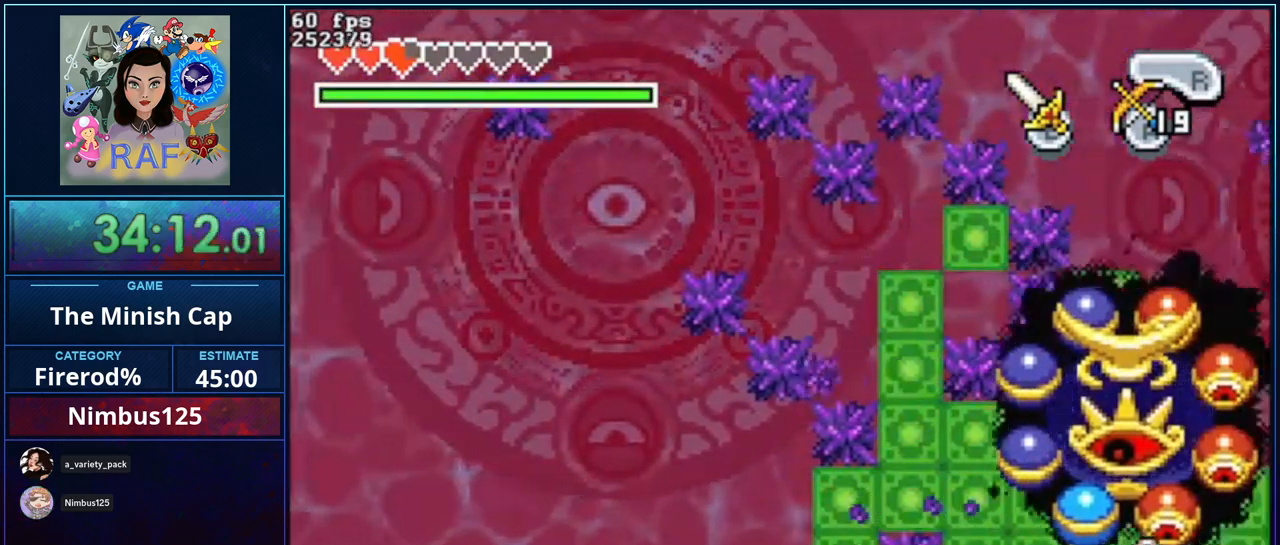
{"buttons": ["DPAD_DOWN", "DPAD_RIGHT"], "events": [[50, "DPAD_LEFT", "up"], [133, "DPAD_UP", "up"], [283, "DPAD_RIGHT", "down"], [383, "DPAD_DOWN", "down"]]}
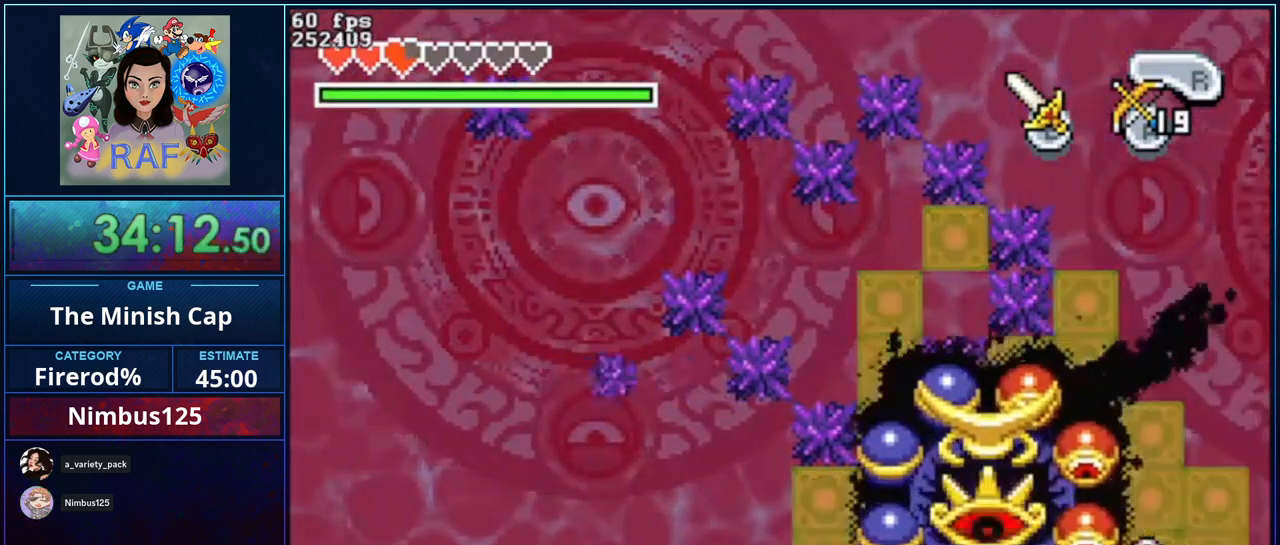
{"buttons": [], "events": [[50, "DPAD_RIGHT", "up"], [200, "DPAD_LEFT", "down"], [250, "DPAD_LEFT", "up"], [283, "DPAD_DOWN", "up"]]}
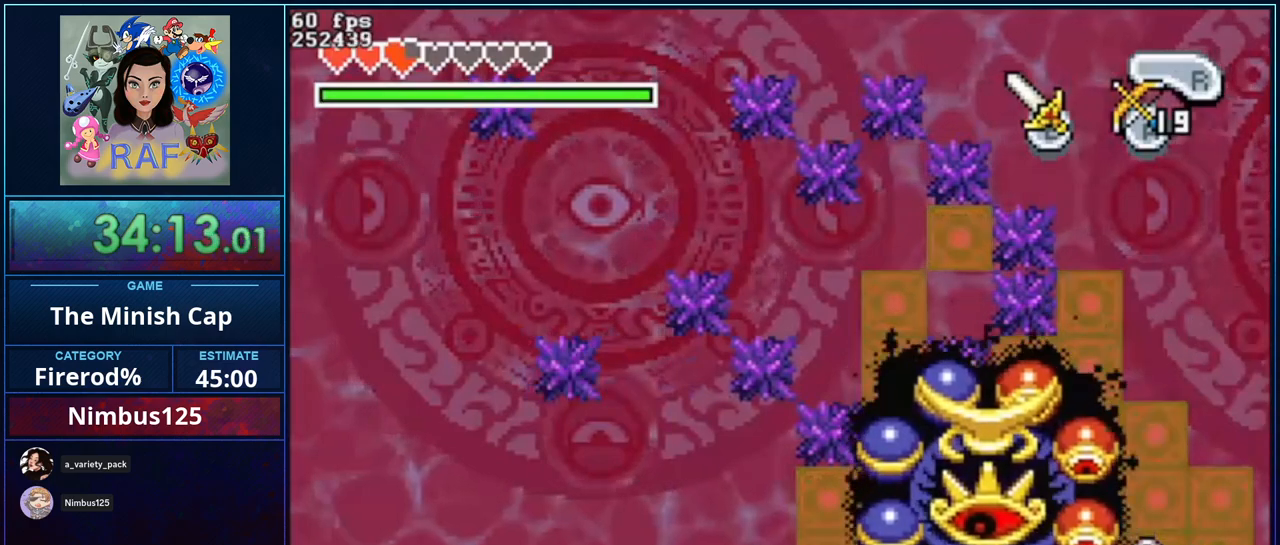
{"buttons": [], "events": [[17, "DPAD_RIGHT", "down"], [200, "DPAD_RIGHT", "up"]]}
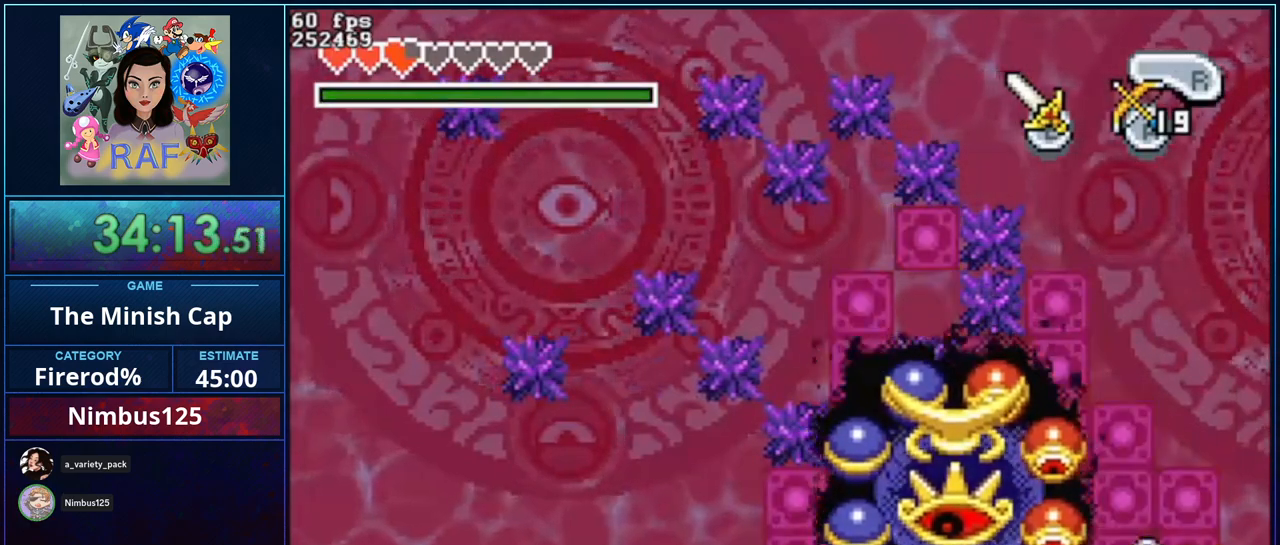
{"buttons": [], "events": []}
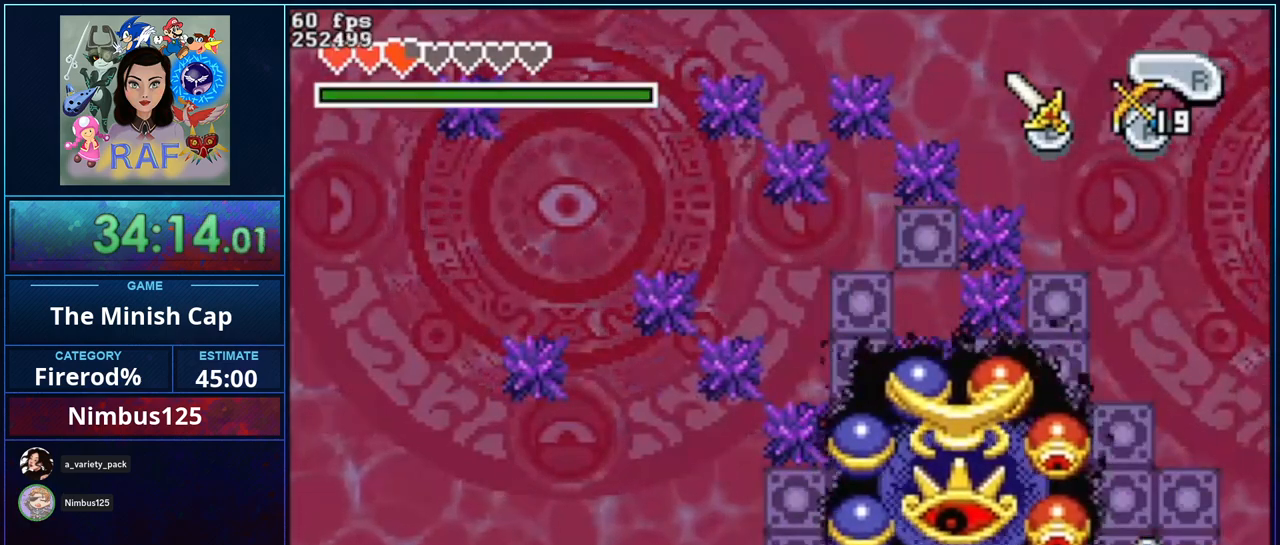
{"buttons": [], "events": []}
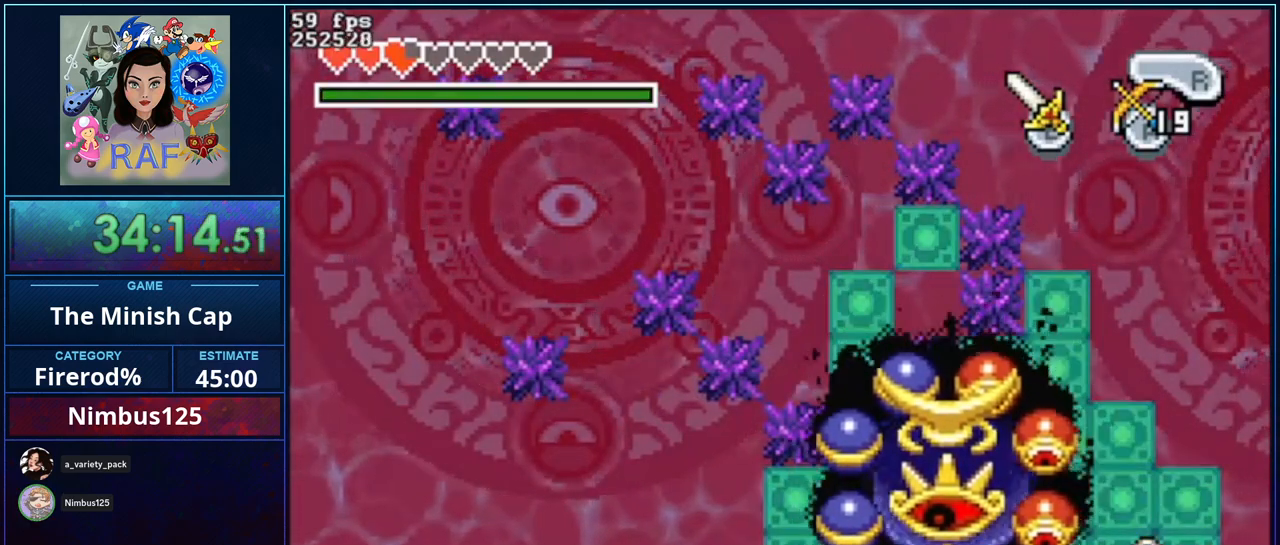
{"buttons": [], "events": []}
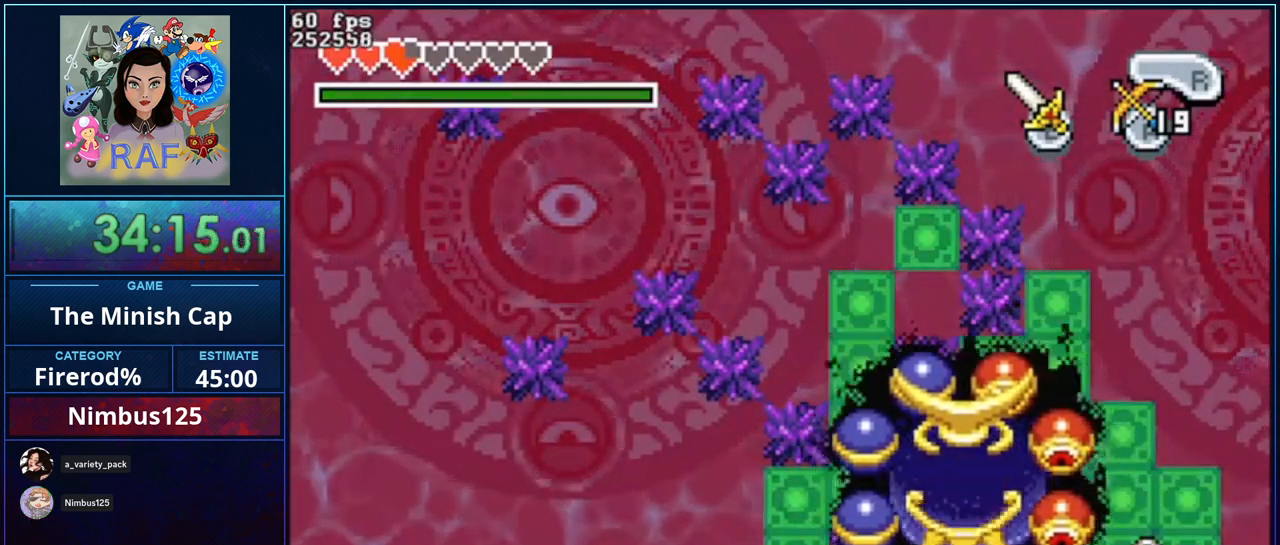
{"buttons": [], "events": []}
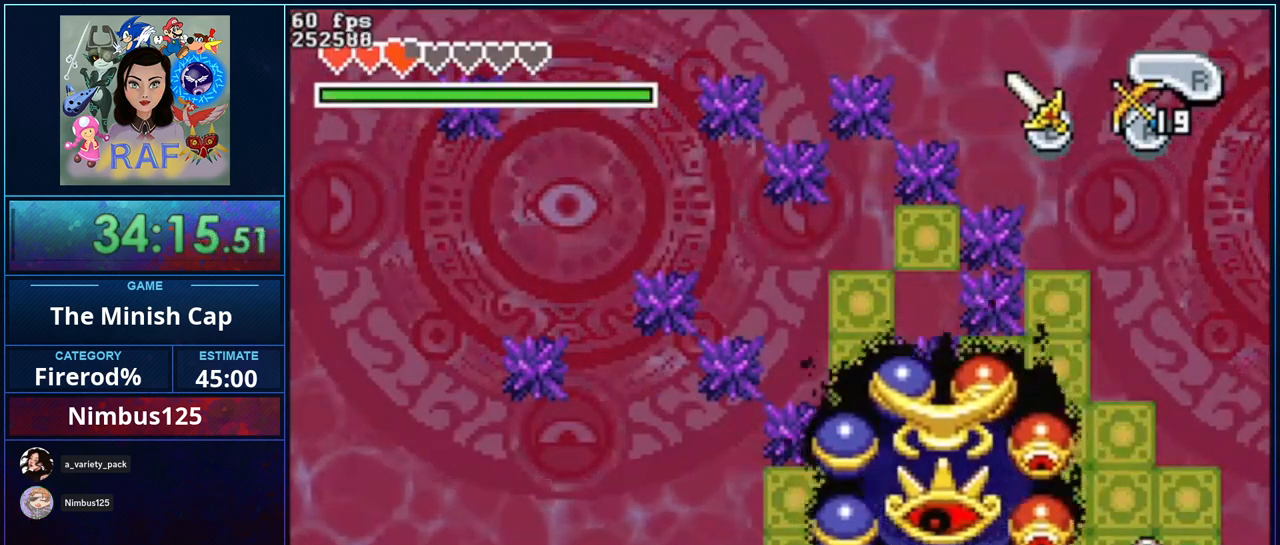
{"buttons": [], "events": []}
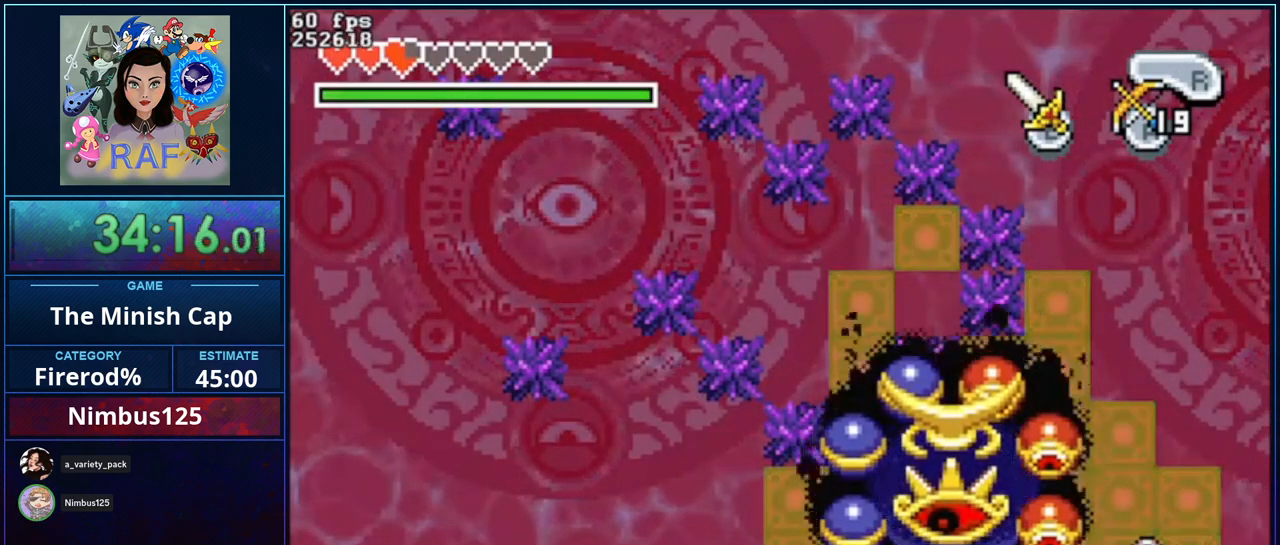
{"buttons": ["DPAD_UP", "DPAD_LEFT"], "events": [[283, "DPAD_LEFT", "down"], [383, "DPAD_UP", "down"]]}
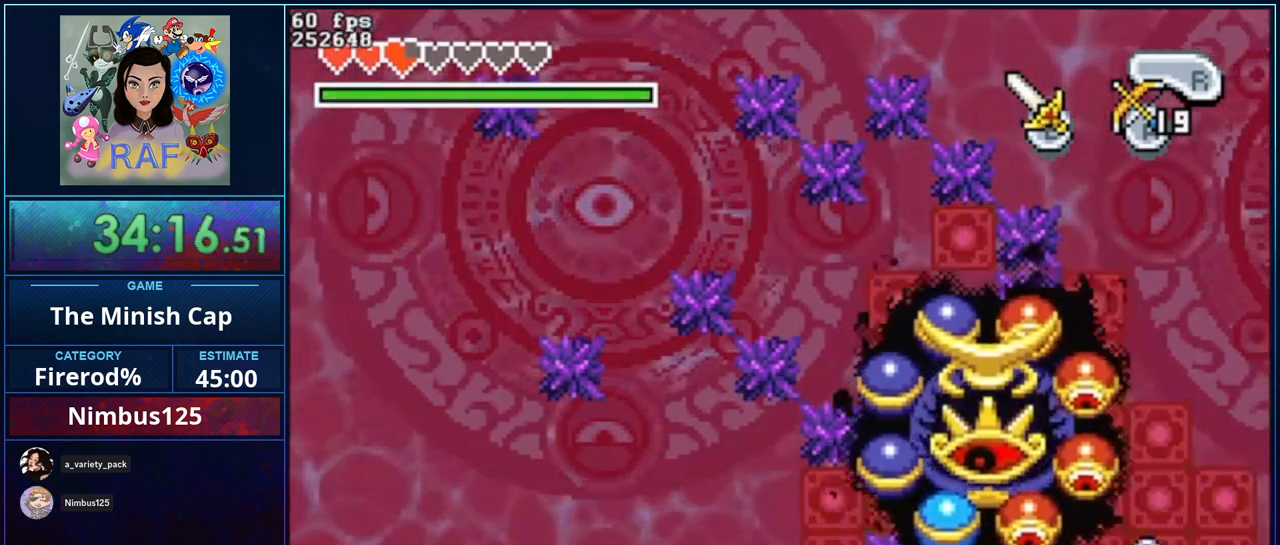
{"buttons": ["DPAD_UP"], "events": [[33, "DPAD_LEFT", "up"], [217, "DPAD_LEFT", "down"], [500, "DPAD_LEFT", "up"]]}
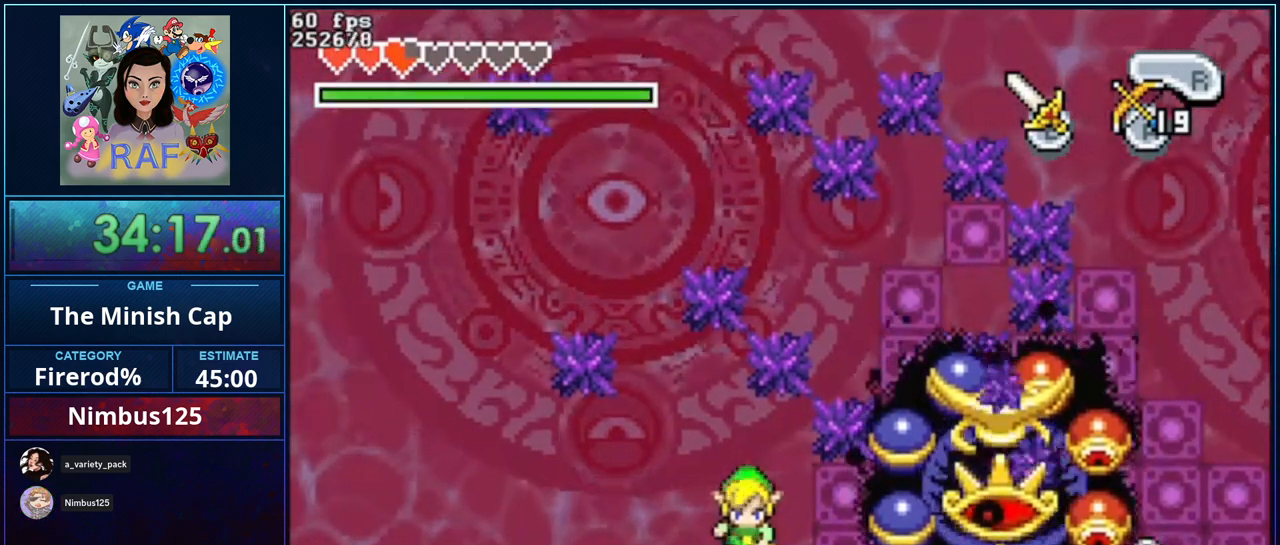
{"buttons": ["DPAD_UP", "DPAD_LEFT"], "events": [[17, "DPAD_UP", "up"], [233, "DPAD_UP", "down"], [267, "DPAD_LEFT", "down"], [267, "DPAD_UP", "up"], [350, "DPAD_UP", "down"]]}
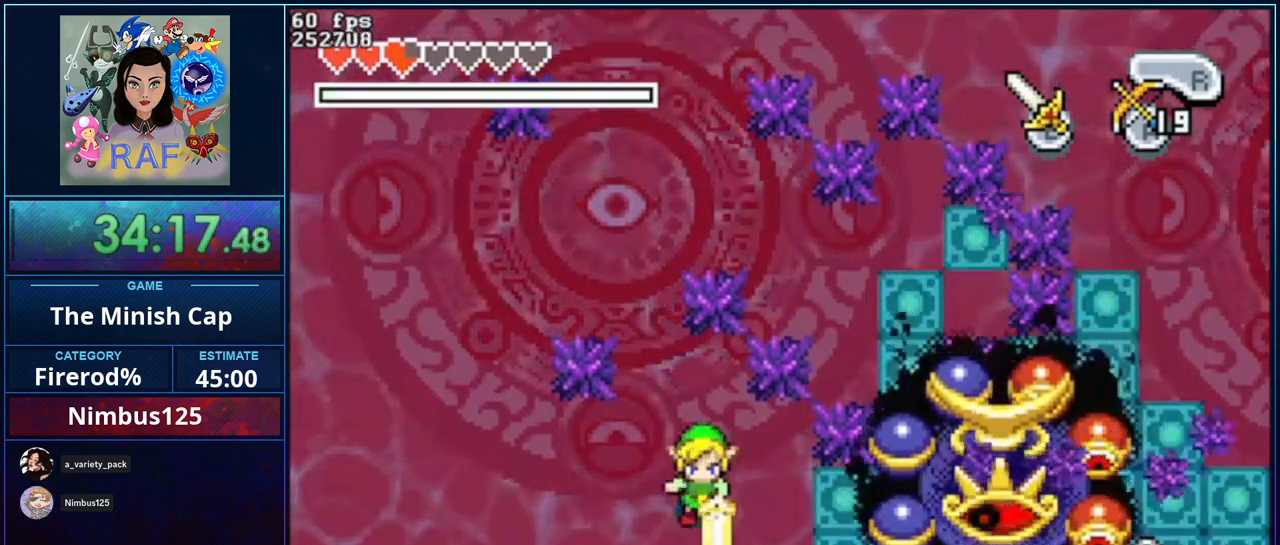
{"buttons": ["DPAD_DOWN", "DPAD_LEFT"], "events": [[33, "DPAD_UP", "up"], [50, "DPAD_LEFT", "up"], [433, "DPAD_DOWN", "down"], [483, "DPAD_LEFT", "down"]]}
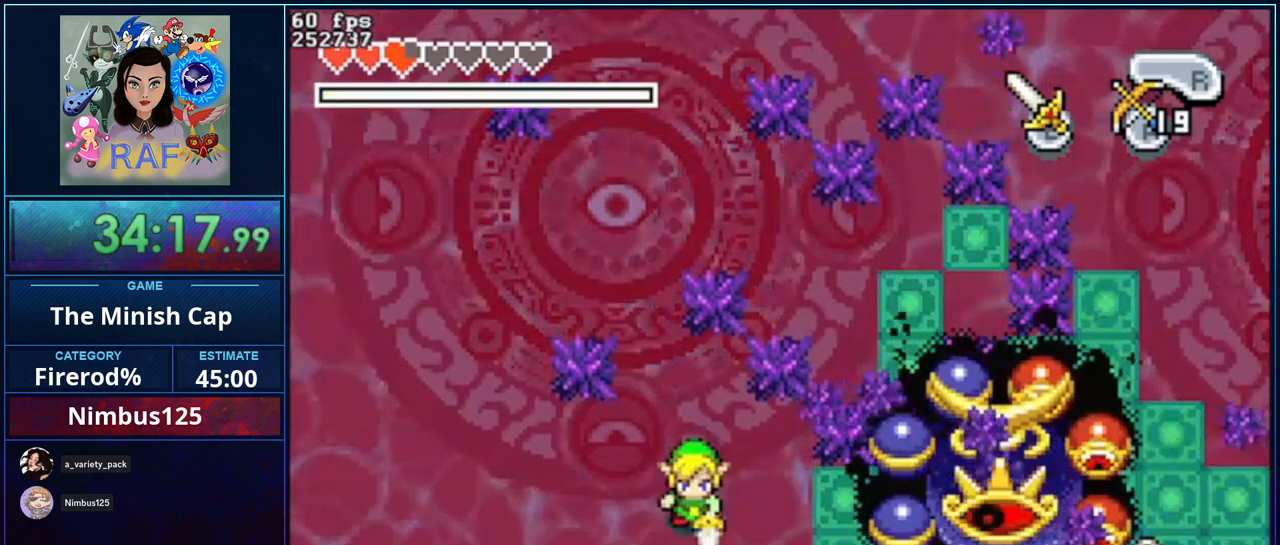
{"buttons": ["DPAD_RIGHT"], "events": [[67, "DPAD_DOWN", "up"], [350, "DPAD_LEFT", "up"], [500, "DPAD_RIGHT", "down"]]}
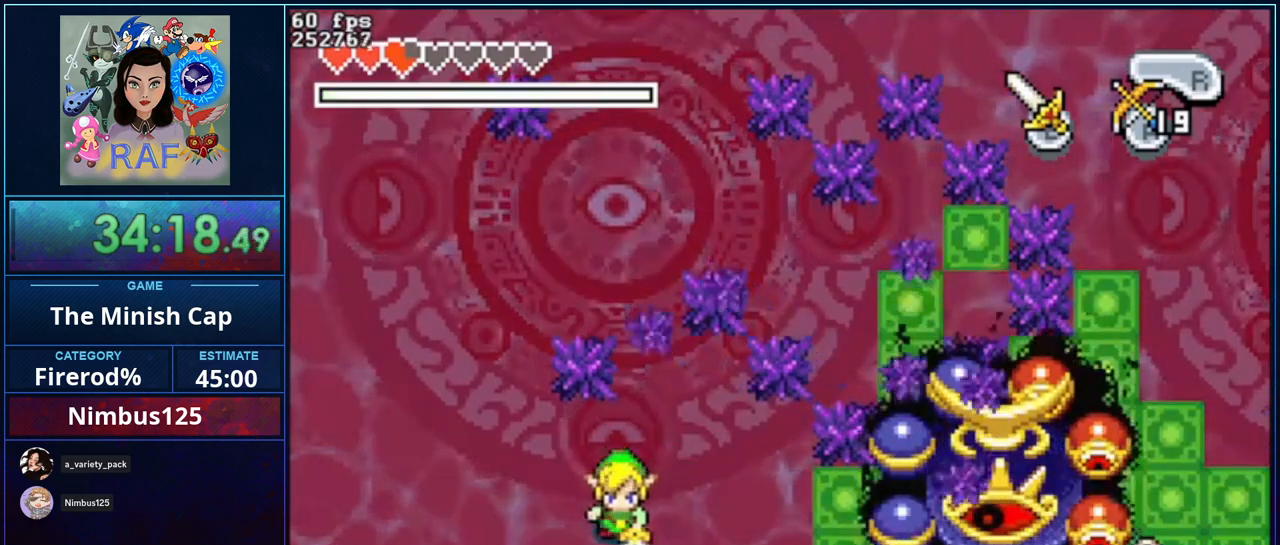
{"buttons": ["DPAD_UP", "DPAD_LEFT"], "events": [[17, "DPAD_UP", "down"], [83, "DPAD_UP", "up"], [183, "DPAD_RIGHT", "up"], [383, "DPAD_UP", "down"], [433, "DPAD_LEFT", "down"]]}
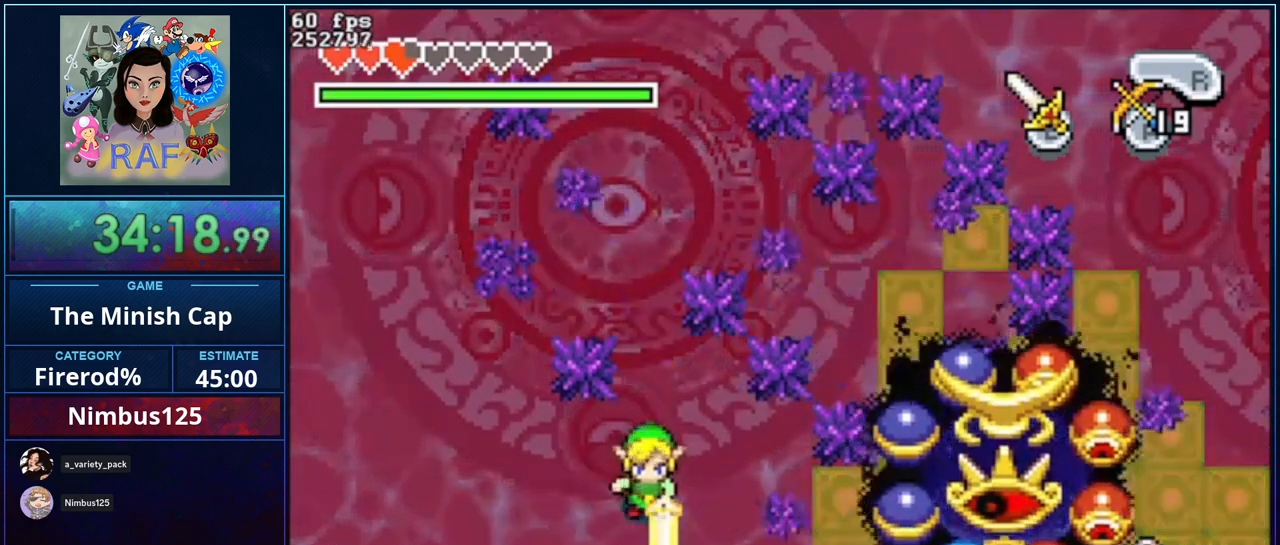
{"buttons": ["DPAD_RIGHT"], "events": [[117, "DPAD_LEFT", "up"], [267, "DPAD_RIGHT", "down"], [350, "DPAD_UP", "up"]]}
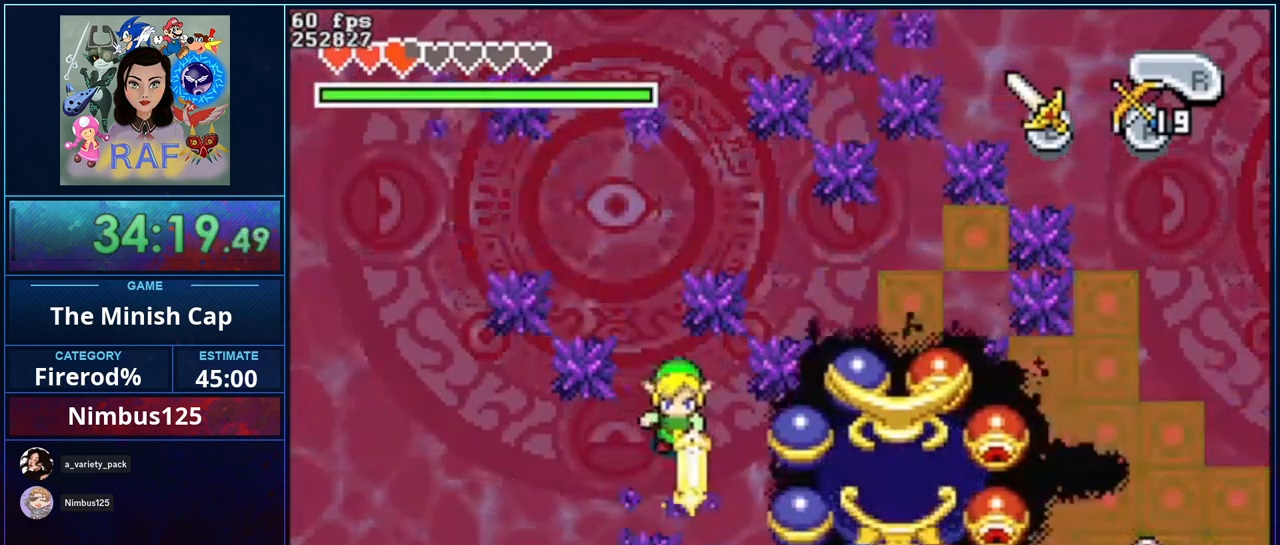
{"buttons": ["DPAD_LEFT"], "events": [[33, "DPAD_RIGHT", "up"], [67, "DPAD_LEFT", "down"]]}
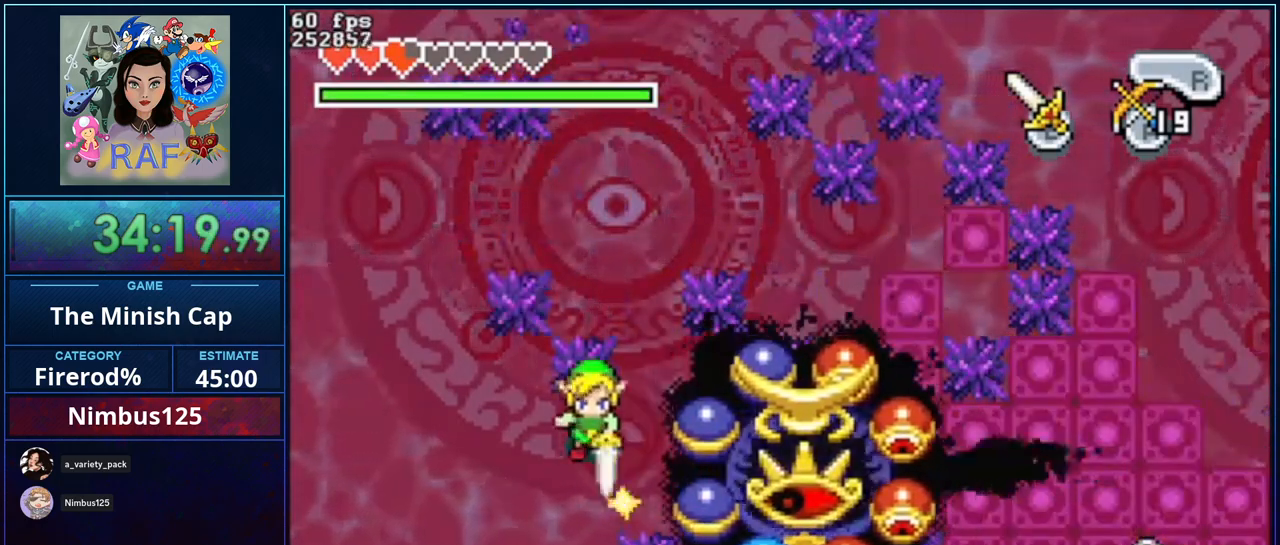
{"buttons": ["DPAD_DOWN"], "events": [[183, "DPAD_DOWN", "down"], [417, "DPAD_LEFT", "up"]]}
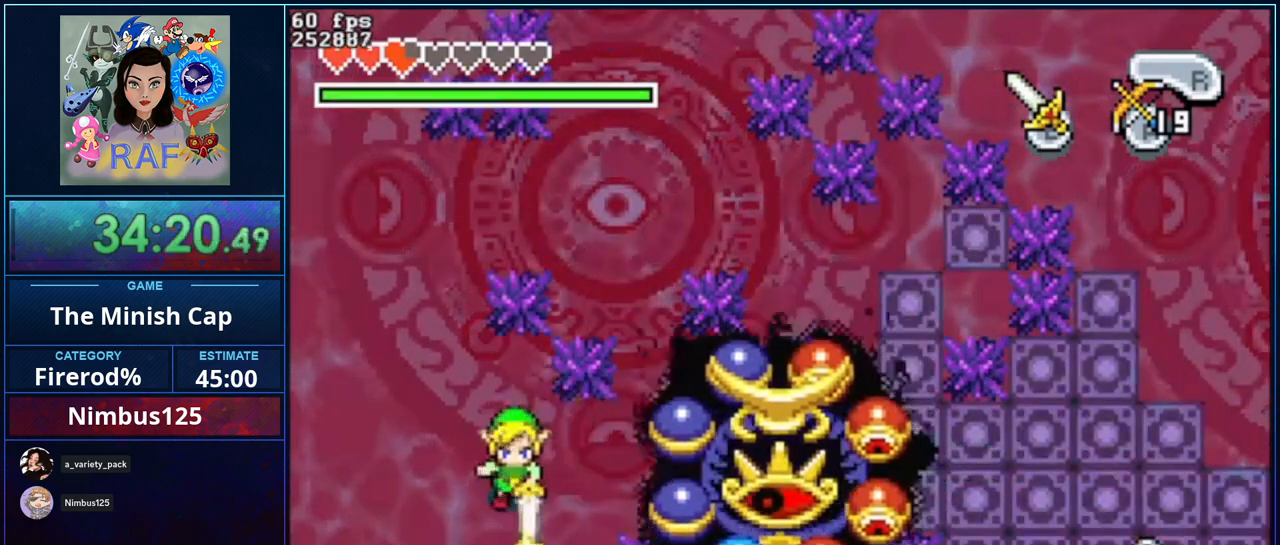
{"buttons": ["DPAD_UP"], "events": [[183, "DPAD_DOWN", "up"], [233, "DPAD_UP", "down"]]}
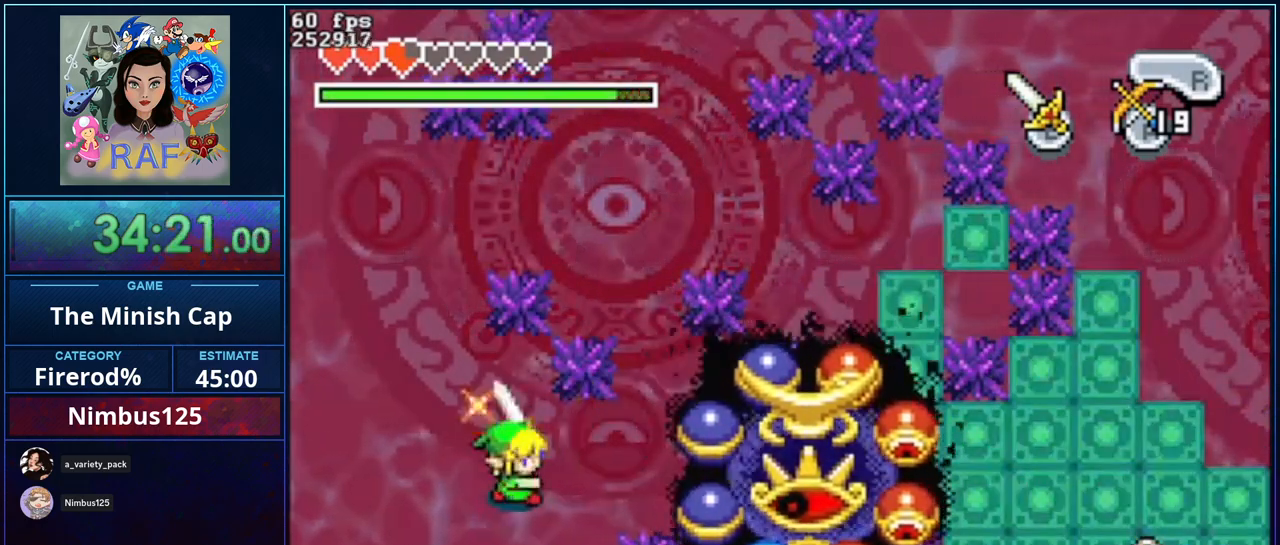
{"buttons": ["DPAD_UP"], "events": []}
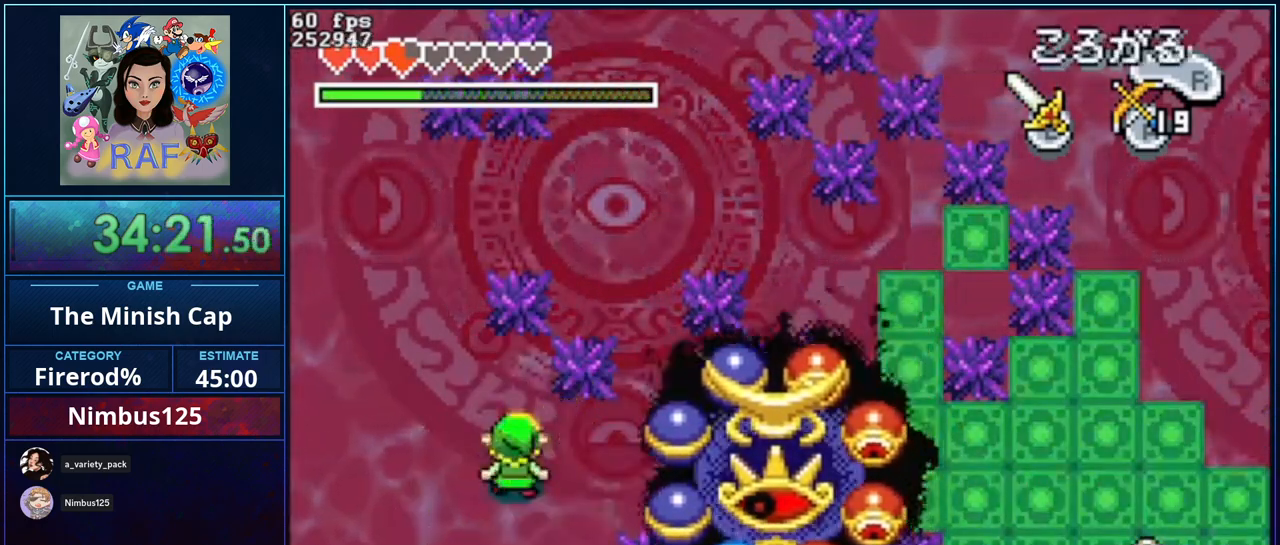
{"buttons": ["R1", "DPAD_UP"], "events": [[100, "DPAD_LEFT", "down"], [383, "DPAD_LEFT", "up"], [417, "R1", "down"]]}
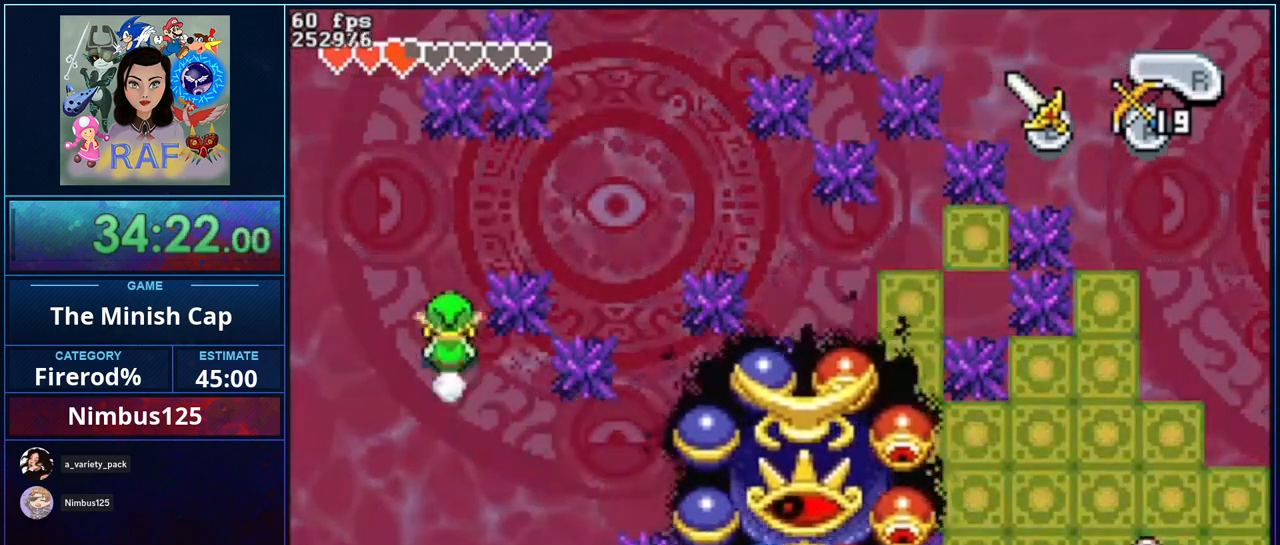
{"buttons": ["DPAD_DOWN", "DPAD_RIGHT"], "events": [[100, "DPAD_UP", "up"], [100, "R1", "up"], [117, "DPAD_RIGHT", "down"], [350, "DPAD_DOWN", "down"]]}
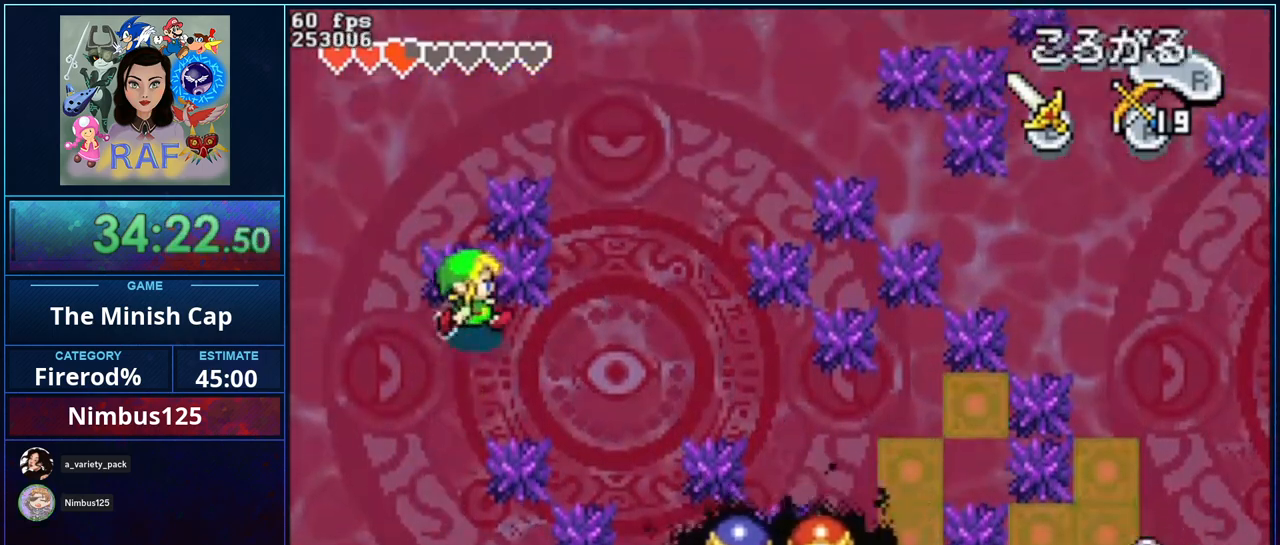
{"buttons": ["DPAD_RIGHT"], "events": [[200, "DPAD_DOWN", "up"]]}
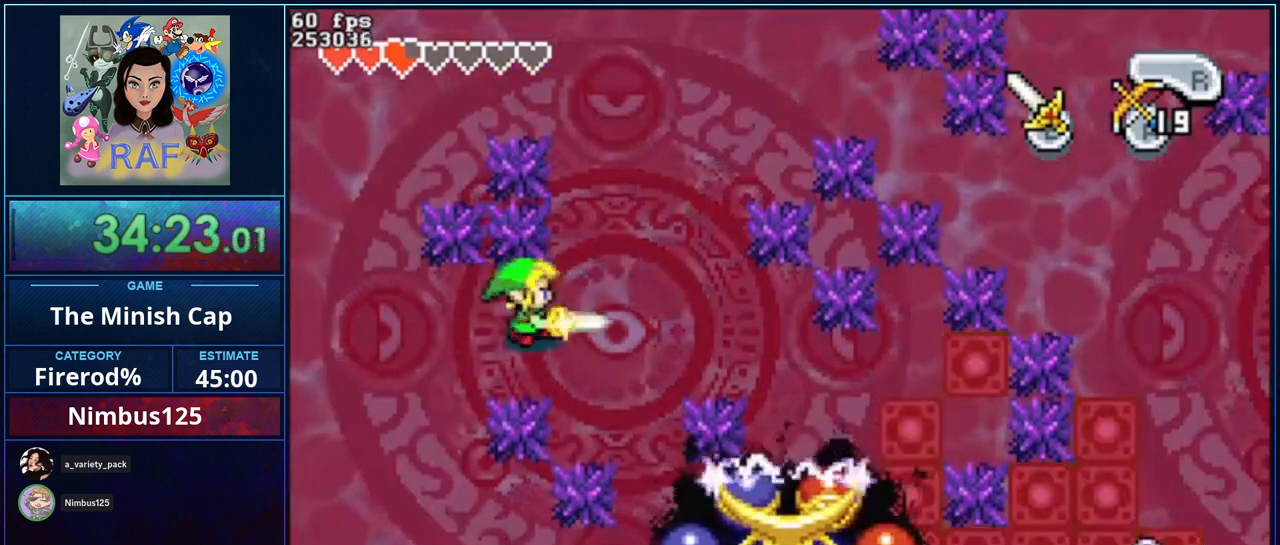
{"buttons": ["DPAD_RIGHT"], "events": []}